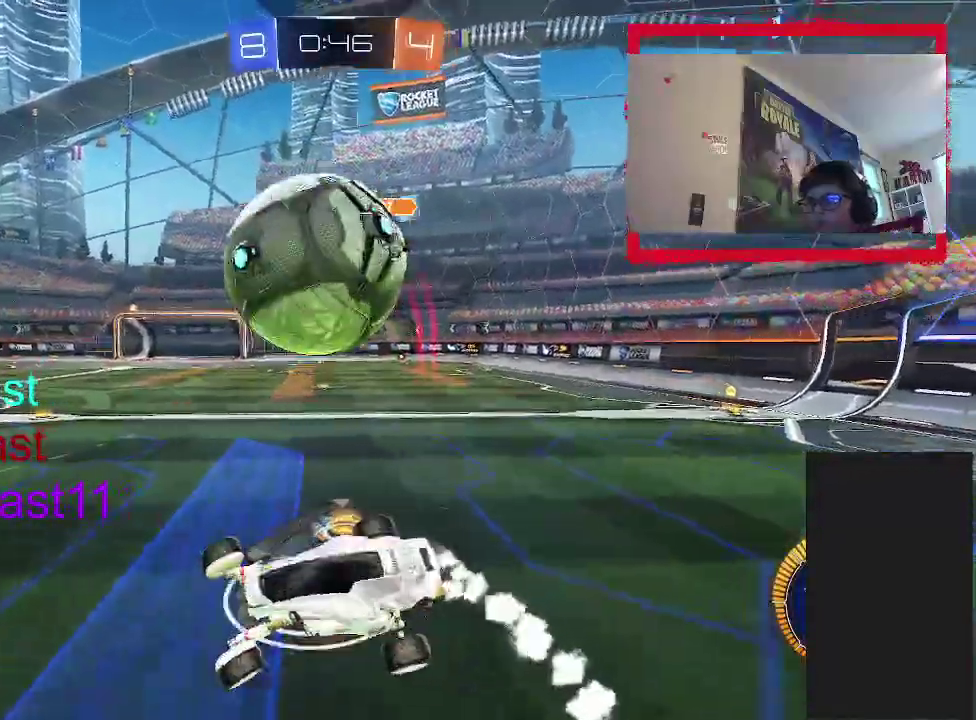
Gameplay with a controller (PlayStation layout); each line is a JSON object with the inputs held at the frame after it. "events" lists button and stick changes between this image and that frame as [ms after this image, input, new state], when the widget could be followed in between. Not read: L1 L3 R1 R3.
{"buttons": ["CROSS", "CIRCLE", "R2"], "left_stick": "up-left", "right_stick": "center", "events": [[267, "left_stick", "center"], [317, "left_stick", "up-left"]]}
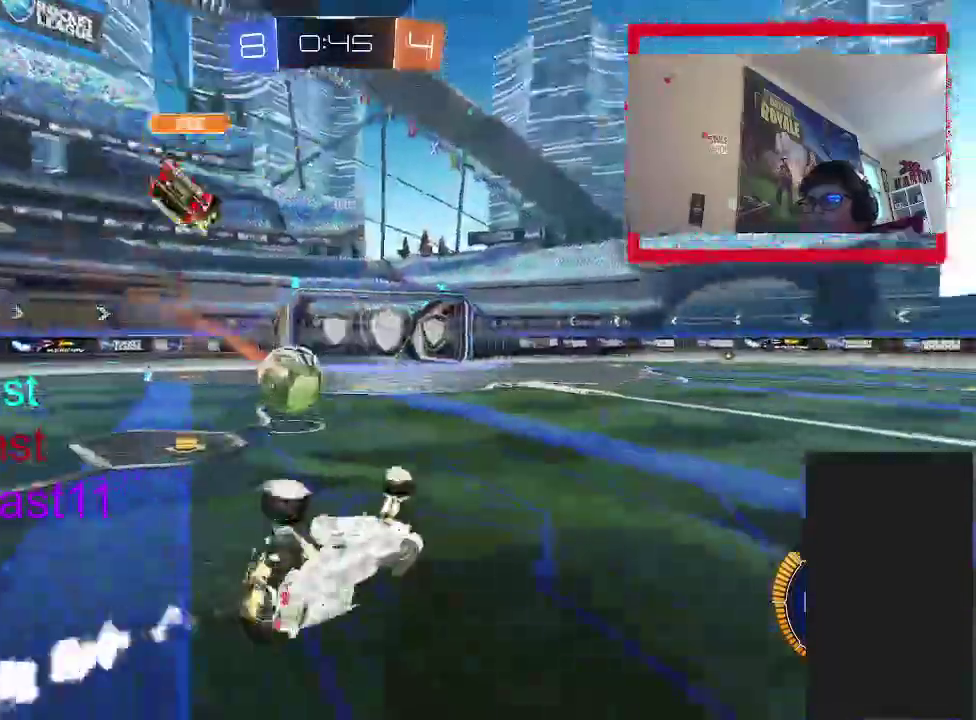
{"buttons": ["CIRCLE", "R2"], "left_stick": "right", "right_stick": "center", "events": [[267, "CROSS", "up"], [317, "left_stick", "right"]]}
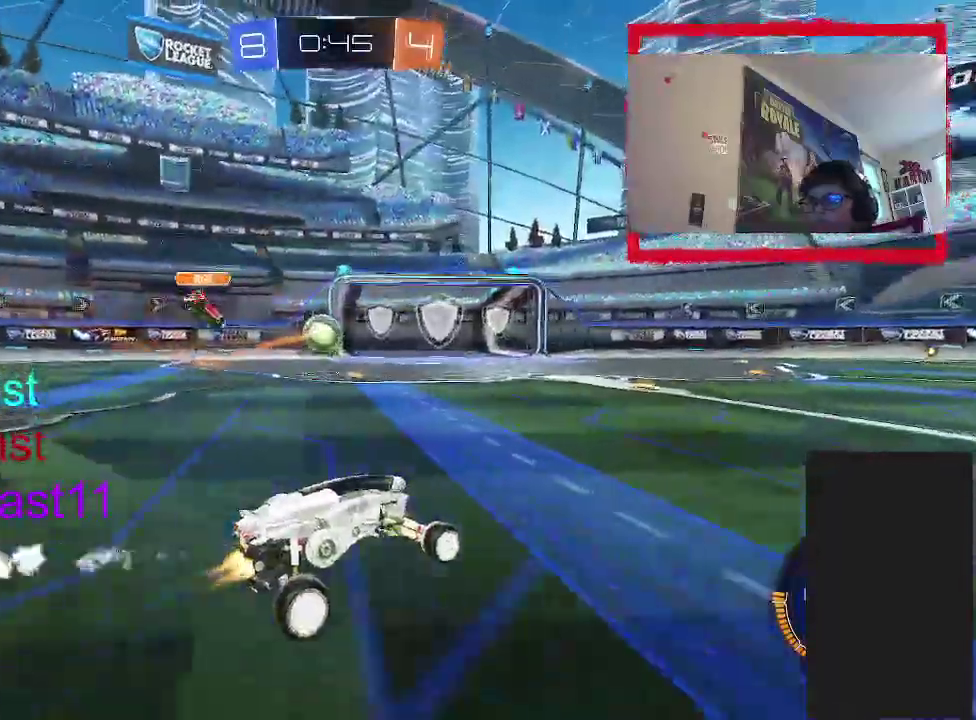
{"buttons": ["CROSS", "CIRCLE", "R2"], "left_stick": "down", "right_stick": "center", "events": [[17, "TRIANGLE", "down"], [167, "TRIANGLE", "up"], [250, "left_stick", "up-right"], [350, "left_stick", "up"], [417, "left_stick", "down"], [433, "CROSS", "down"]]}
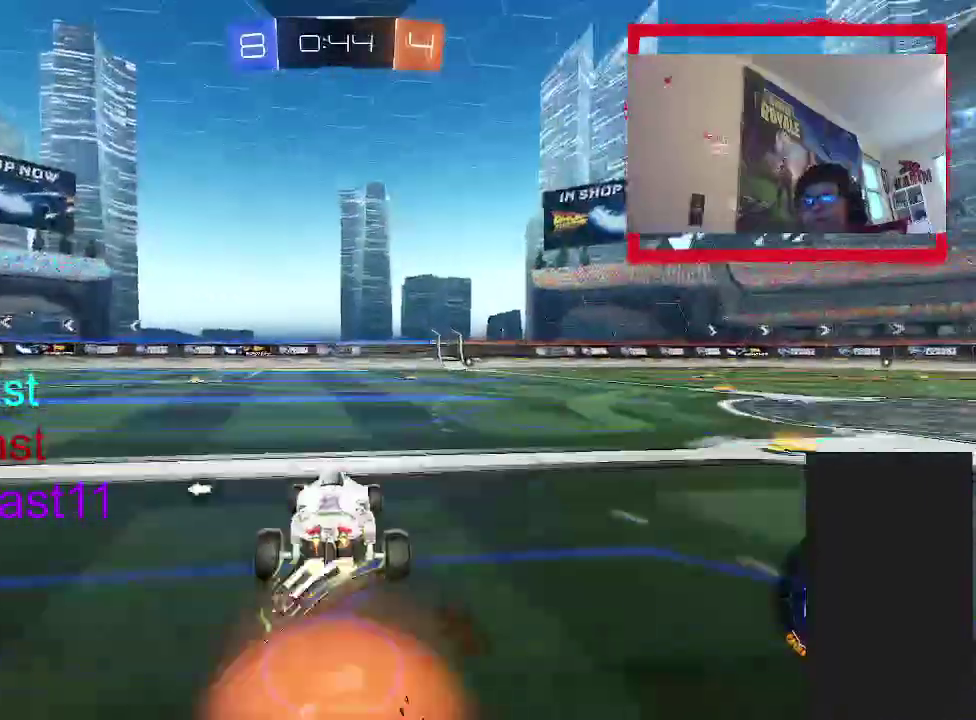
{"buttons": ["CIRCLE"], "left_stick": "center", "right_stick": "center", "events": [[233, "left_stick", "center"], [400, "R2", "up"], [433, "CROSS", "up"]]}
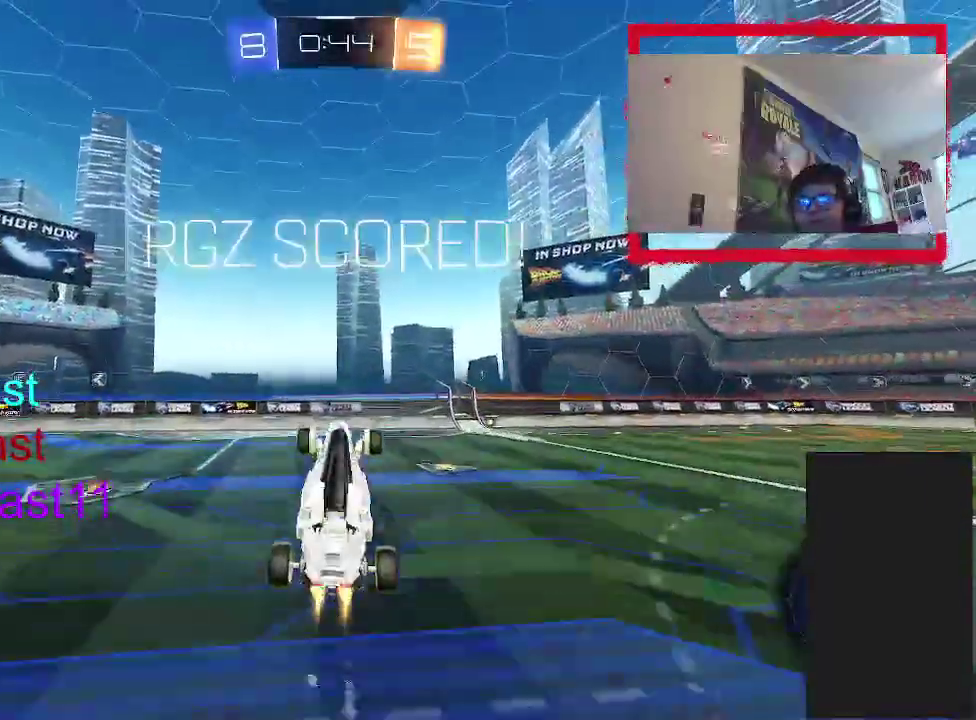
{"buttons": ["CIRCLE"], "left_stick": "down", "right_stick": "center", "events": [[33, "left_stick", "down"]]}
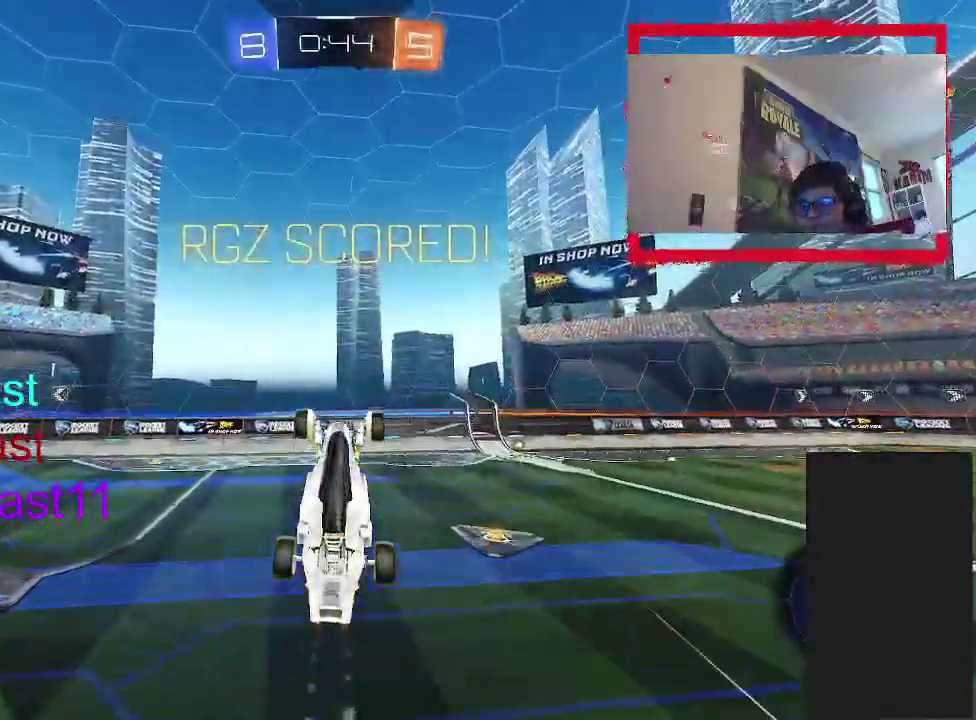
{"buttons": [], "left_stick": "down", "right_stick": "center", "events": [[117, "CIRCLE", "up"]]}
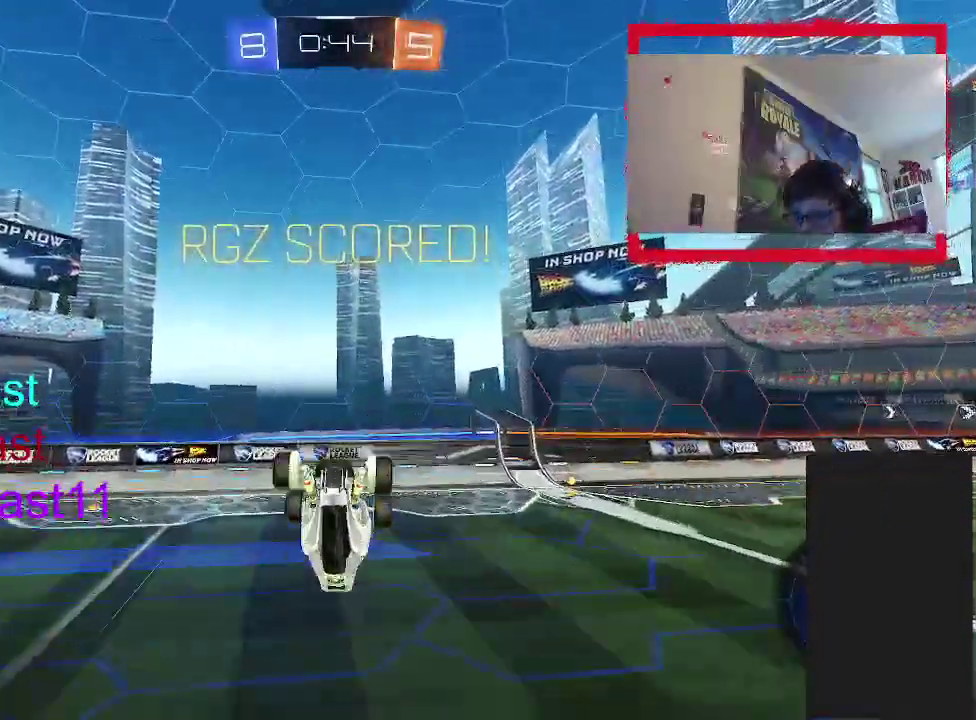
{"buttons": ["CROSS"], "left_stick": "down", "right_stick": "center", "events": [[217, "CROSS", "down"]]}
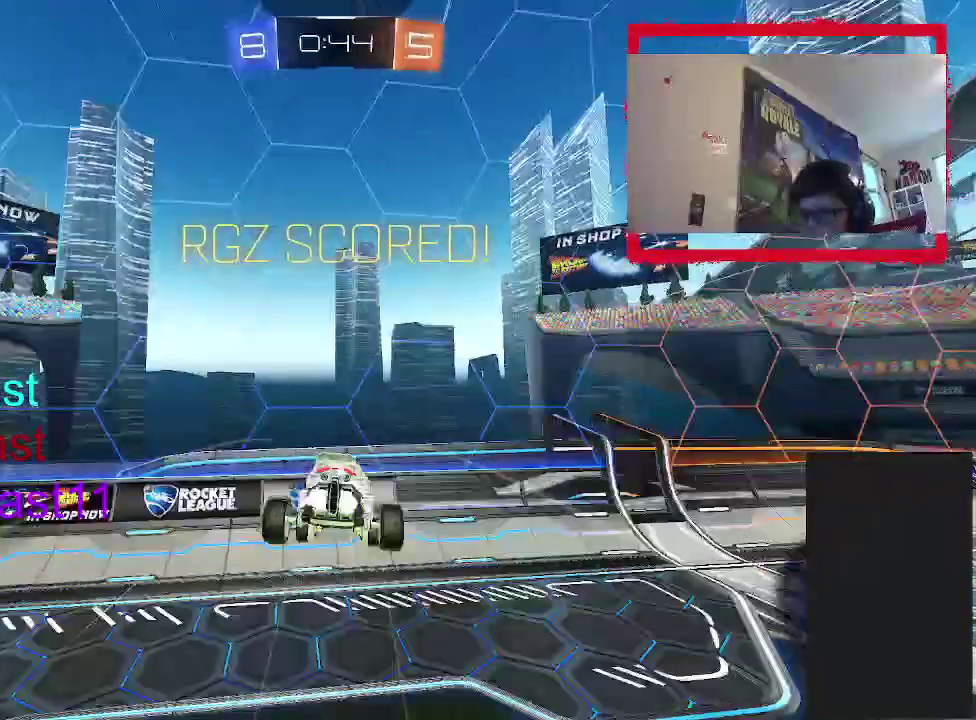
{"buttons": ["CIRCLE"], "left_stick": "up", "right_stick": "center", "events": [[17, "left_stick", "center"], [100, "CIRCLE", "down"], [117, "left_stick", "up"], [200, "CROSS", "up"]]}
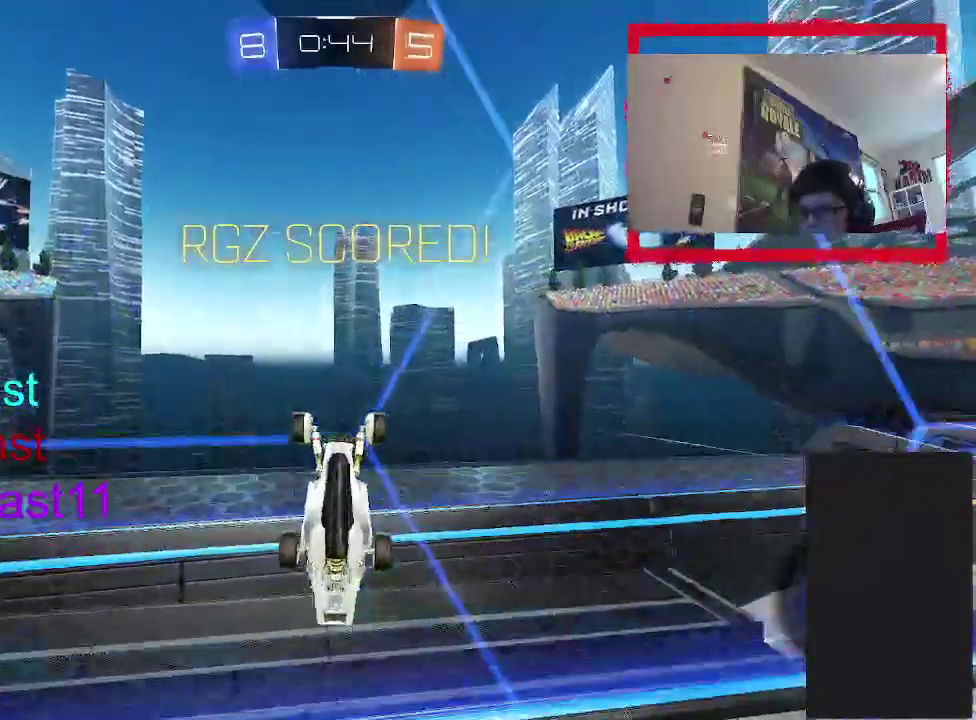
{"buttons": ["CIRCLE"], "left_stick": "down-right", "right_stick": "center", "events": [[133, "CROSS", "down"], [150, "left_stick", "right"], [217, "R2", "down"], [217, "left_stick", "up-left"], [350, "CROSS", "up"], [350, "R2", "up"], [367, "left_stick", "down-right"]]}
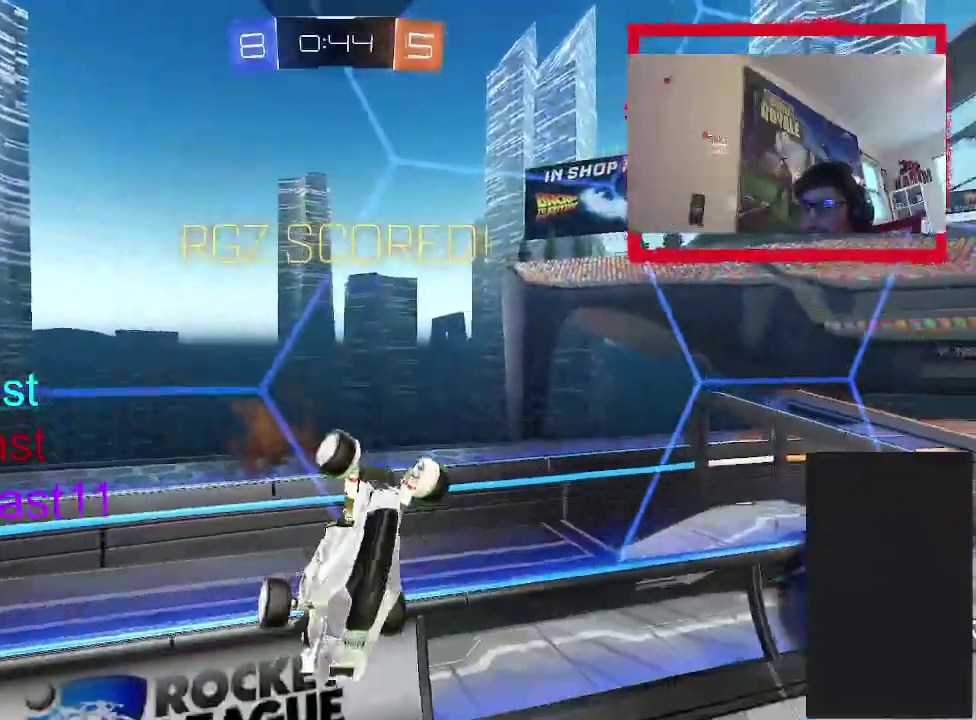
{"buttons": ["CROSS", "CIRCLE", "R2"], "left_stick": "down", "right_stick": "center", "events": [[167, "left_stick", "up"], [183, "CROSS", "down"], [217, "CIRCLE", "up"], [267, "CIRCLE", "down"], [300, "R2", "down"], [333, "left_stick", "down-right"], [433, "left_stick", "down"]]}
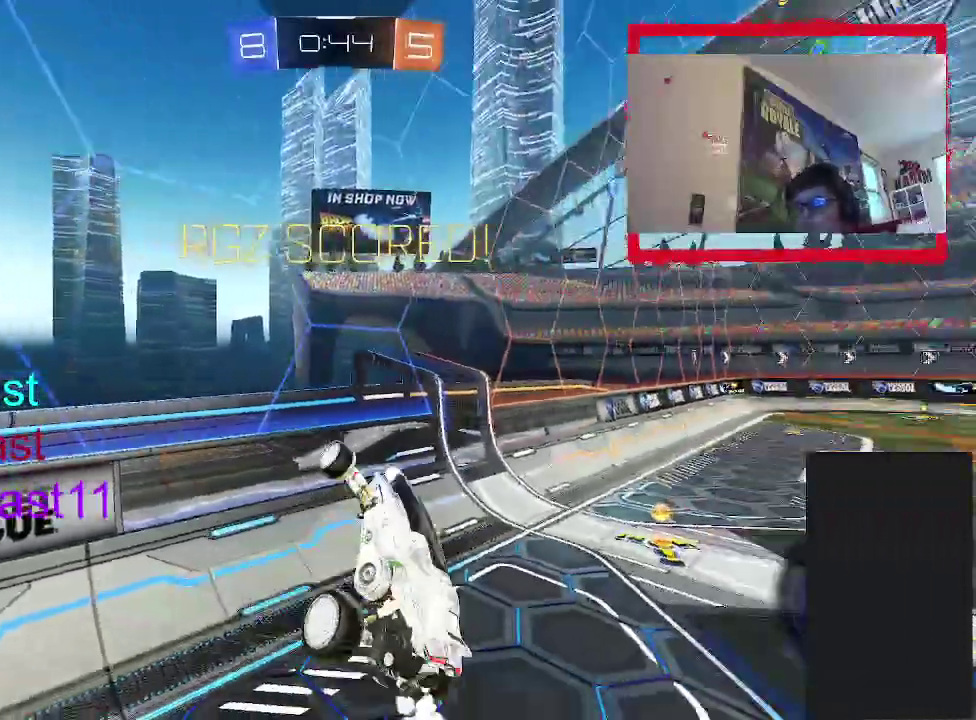
{"buttons": [], "left_stick": "up-right", "right_stick": "center", "events": [[17, "CROSS", "up"], [50, "TRIANGLE", "down"], [117, "R2", "up"], [250, "TRIANGLE", "up"], [317, "CIRCLE", "up"], [350, "left_stick", "down-right"], [450, "left_stick", "center"], [500, "left_stick", "up-right"]]}
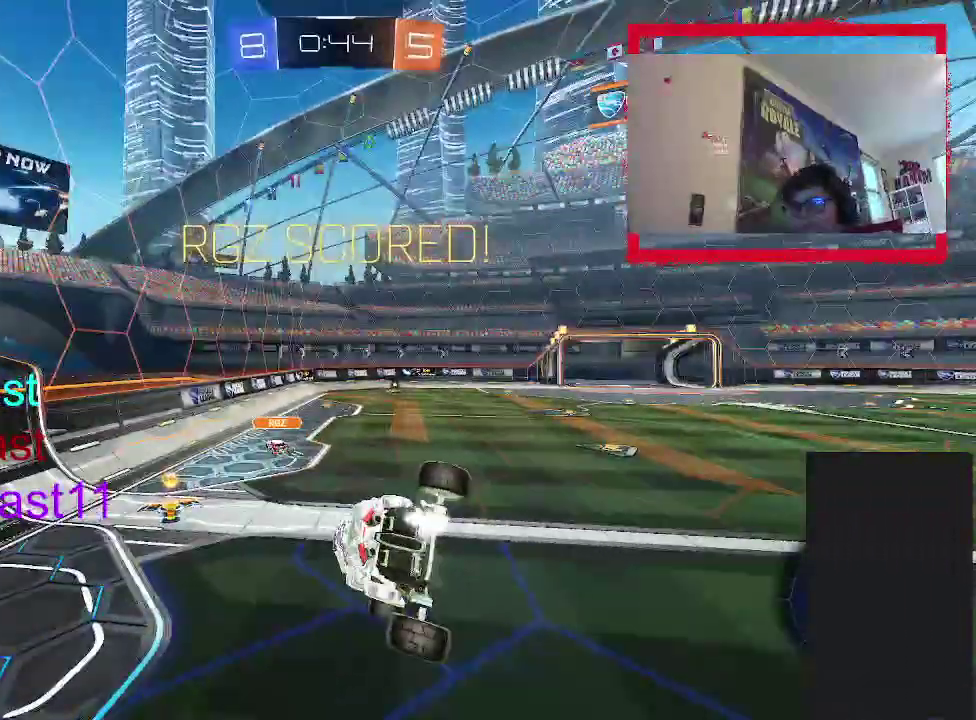
{"buttons": [], "left_stick": "up-right", "right_stick": "center", "events": [[367, "right_stick", "up-right"], [467, "right_stick", "center"]]}
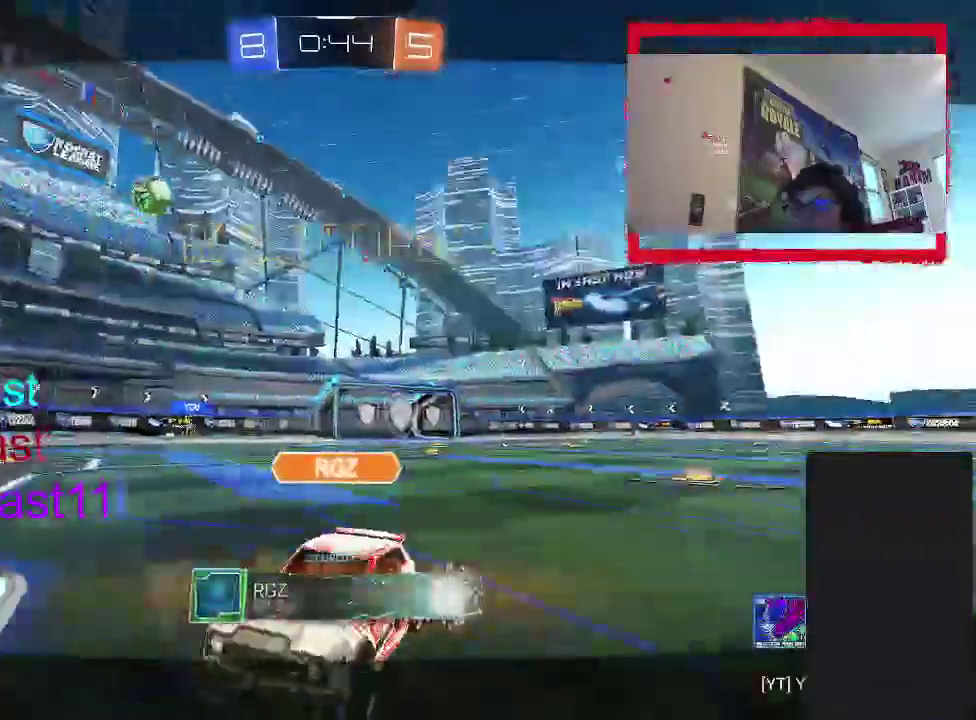
{"buttons": ["CROSS"], "left_stick": "up-right", "right_stick": "center", "events": [[433, "CROSS", "down"]]}
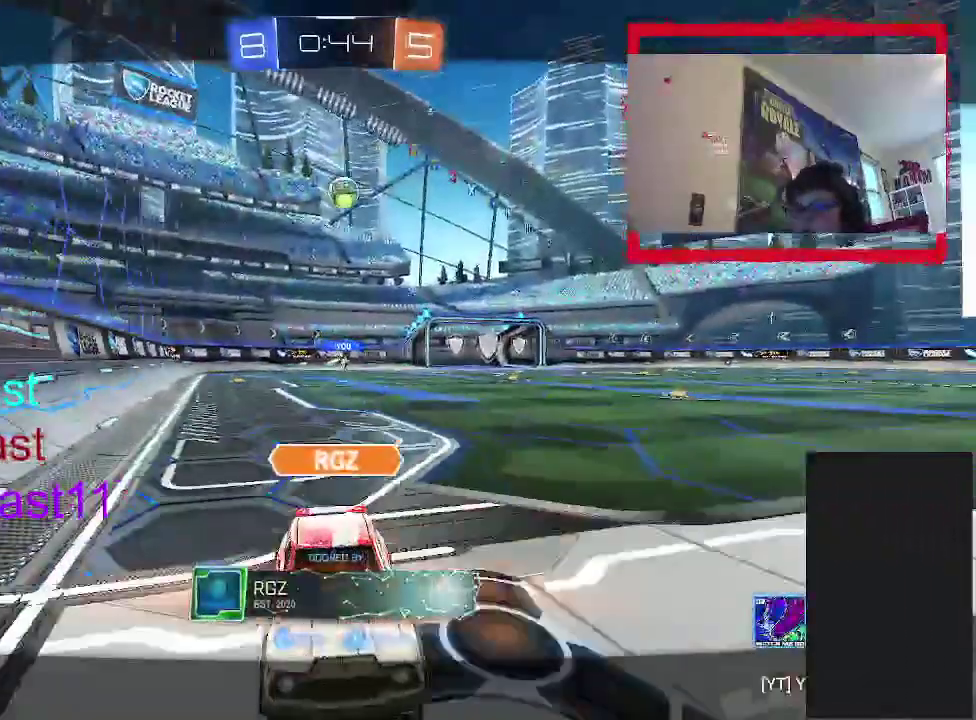
{"buttons": ["CROSS"], "left_stick": "center", "right_stick": "center", "events": [[50, "CROSS", "up"], [150, "CROSS", "down"], [267, "CROSS", "up"], [367, "CROSS", "down"], [483, "left_stick", "center"]]}
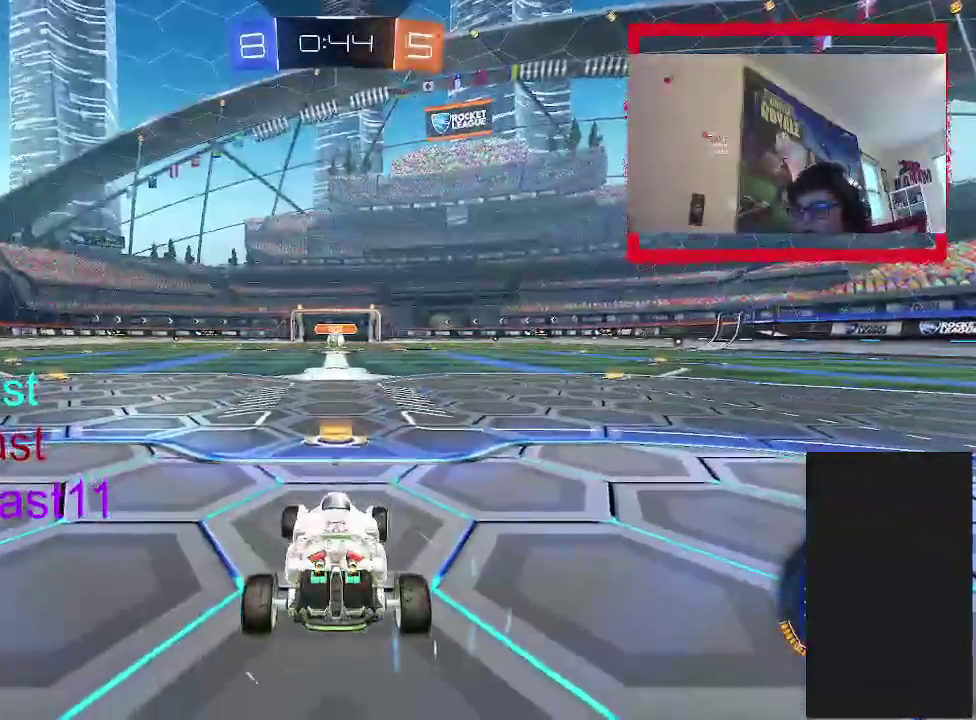
{"buttons": [], "left_stick": "up-left", "right_stick": "center", "events": [[33, "CROSS", "up"], [200, "left_stick", "up-left"]]}
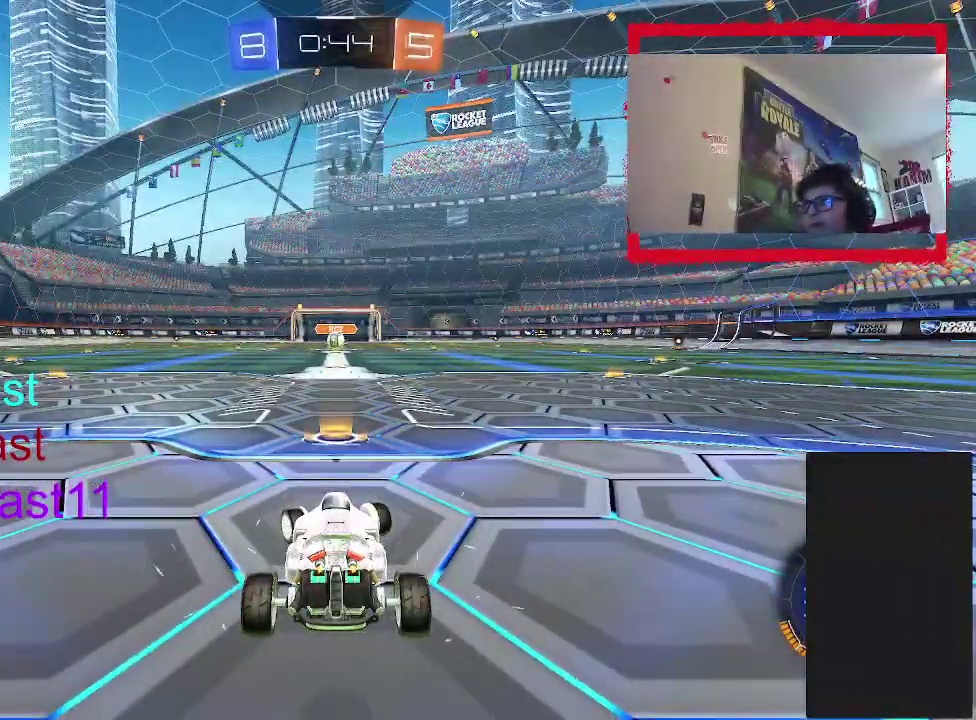
{"buttons": [], "left_stick": "center", "right_stick": "center", "events": [[317, "left_stick", "center"]]}
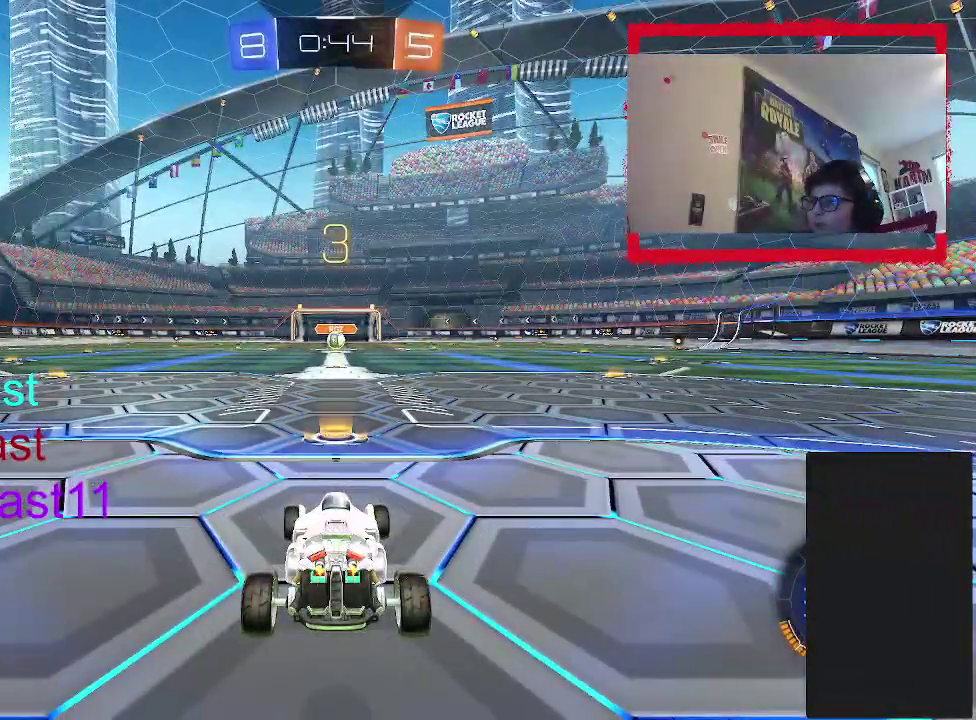
{"buttons": ["CIRCLE", "R2"], "left_stick": "center", "right_stick": "center", "events": [[200, "CIRCLE", "down"], [217, "R2", "down"], [400, "TRIANGLE", "down"], [500, "TRIANGLE", "up"]]}
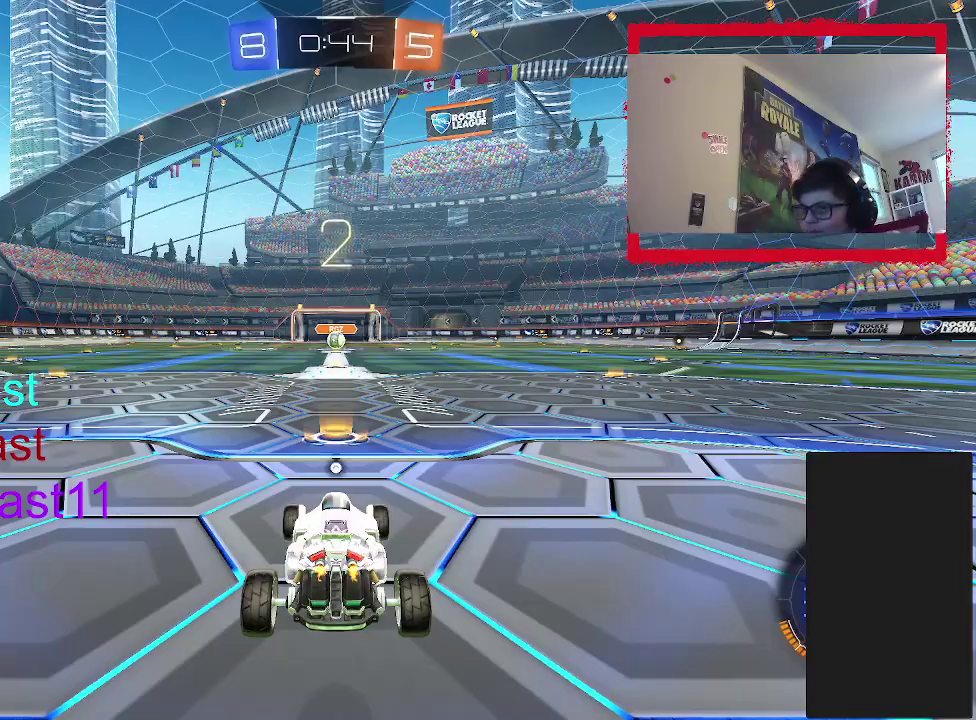
{"buttons": ["CIRCLE", "R2"], "left_stick": "up", "right_stick": "center", "events": [[17, "left_stick", "up"], [117, "TRIANGLE", "down"], [217, "TRIANGLE", "up"]]}
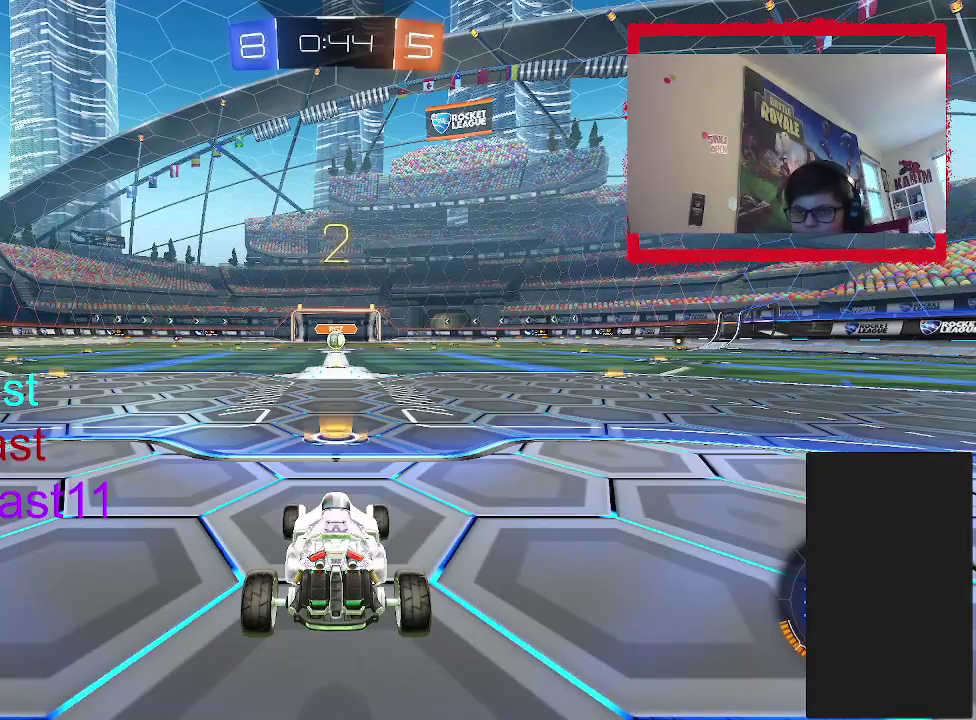
{"buttons": ["CIRCLE", "R2"], "left_stick": "center", "right_stick": "center", "events": [[100, "left_stick", "center"]]}
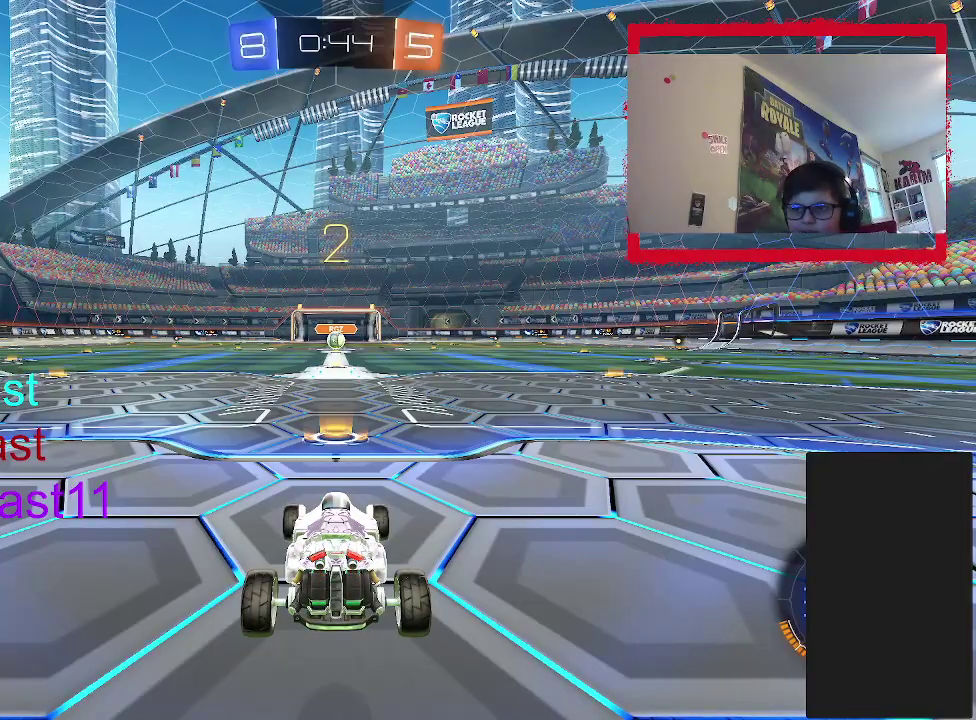
{"buttons": ["CIRCLE", "R2"], "left_stick": "center", "right_stick": "center", "events": []}
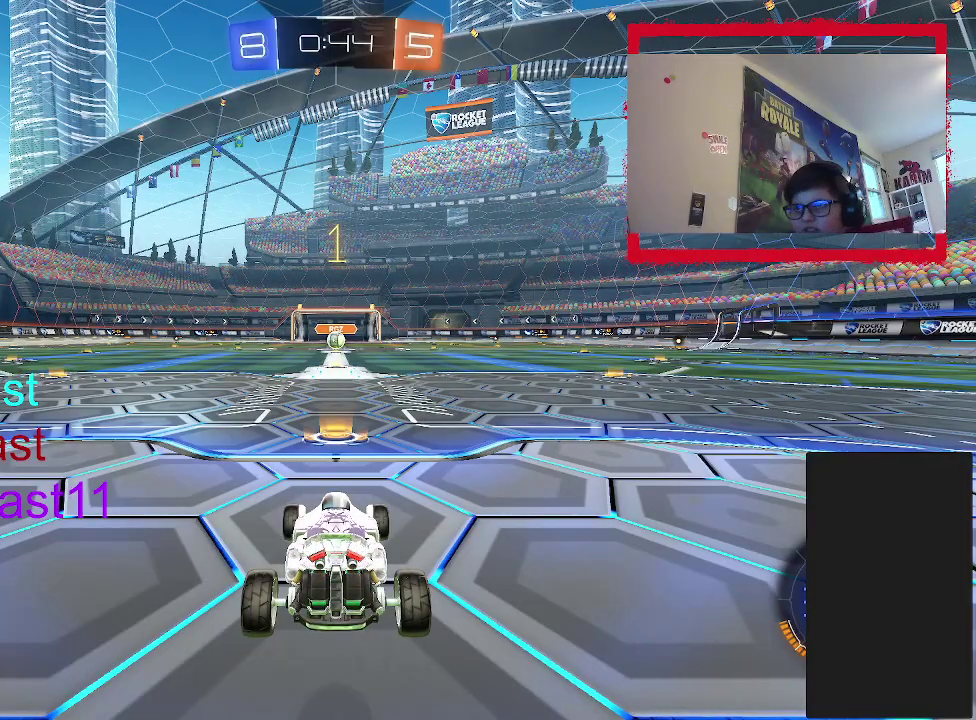
{"buttons": ["CIRCLE", "R2"], "left_stick": "center", "right_stick": "center", "events": []}
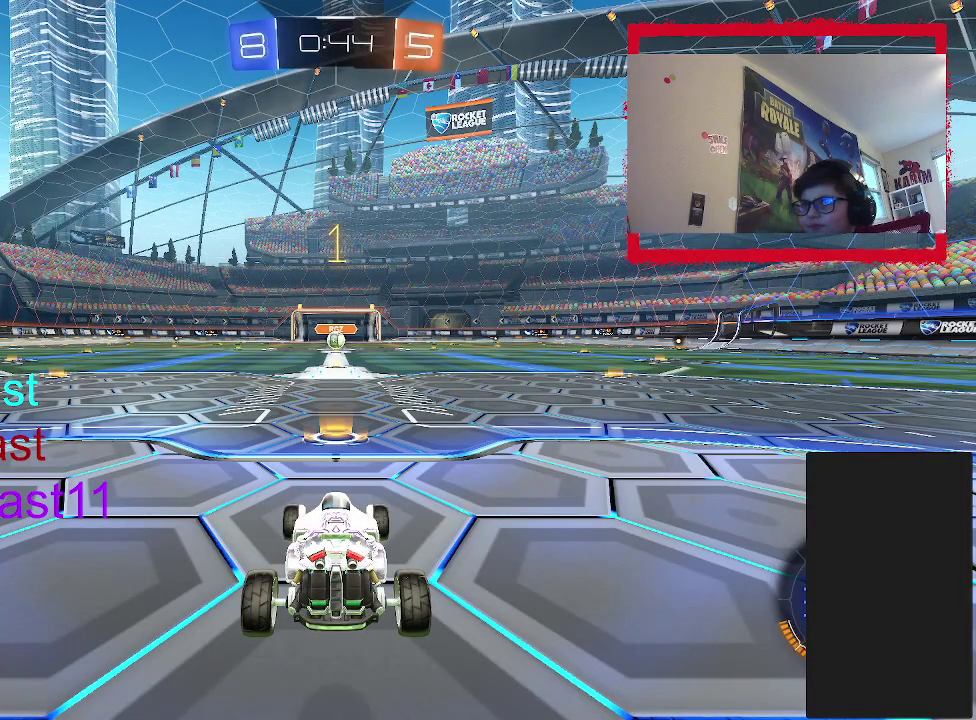
{"buttons": ["CIRCLE", "TRIANGLE", "R2"], "left_stick": "center", "right_stick": "center", "events": [[367, "TRIANGLE", "down"]]}
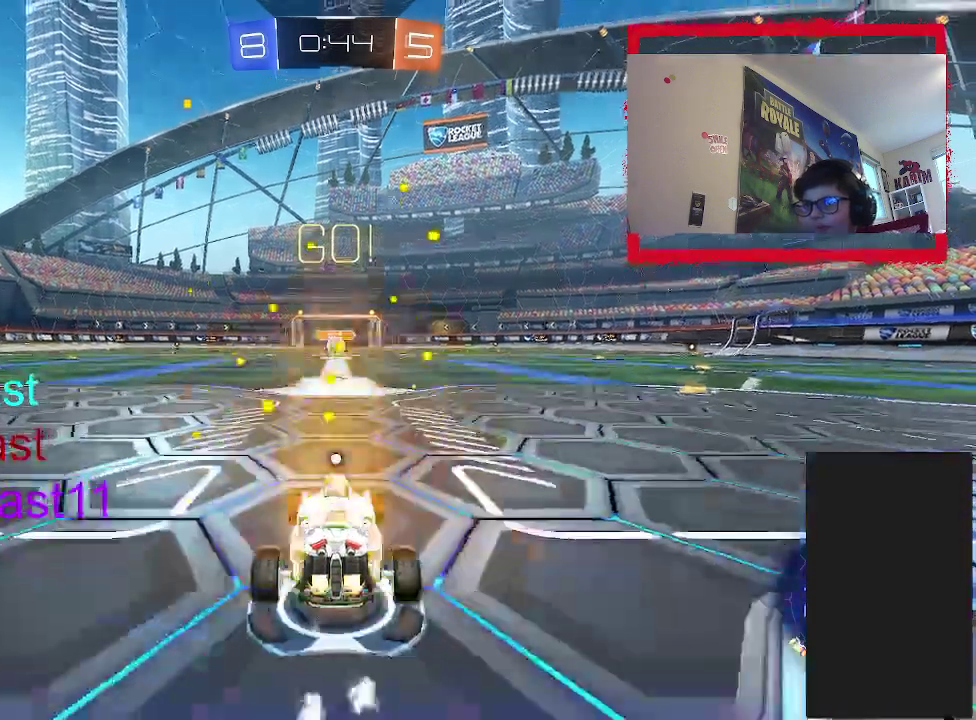
{"buttons": ["CROSS", "R2"], "left_stick": "up-left", "right_stick": "center", "events": [[17, "TRIANGLE", "up"], [67, "TRIANGLE", "down"], [233, "TRIANGLE", "up"], [317, "CIRCLE", "up"], [400, "left_stick", "up-left"], [483, "CROSS", "down"]]}
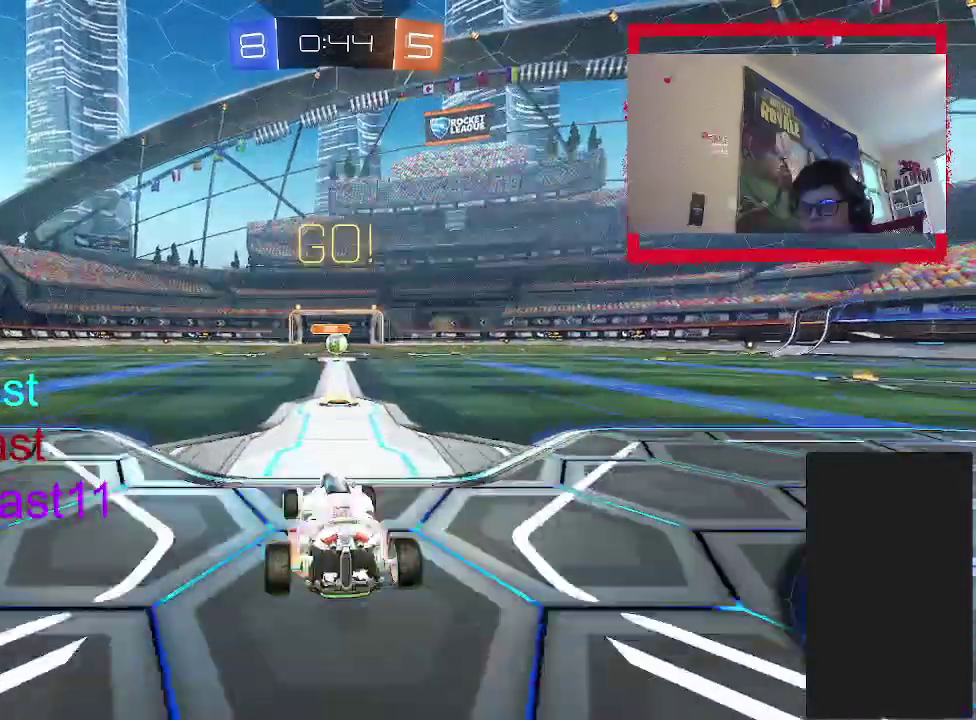
{"buttons": ["CIRCLE", "R2"], "left_stick": "down-right", "right_stick": "center", "events": [[17, "CROSS", "up"], [33, "left_stick", "up"], [83, "CROSS", "down"], [133, "CIRCLE", "down"], [167, "left_stick", "right"], [217, "left_stick", "down"], [267, "CROSS", "up"], [317, "left_stick", "down-right"]]}
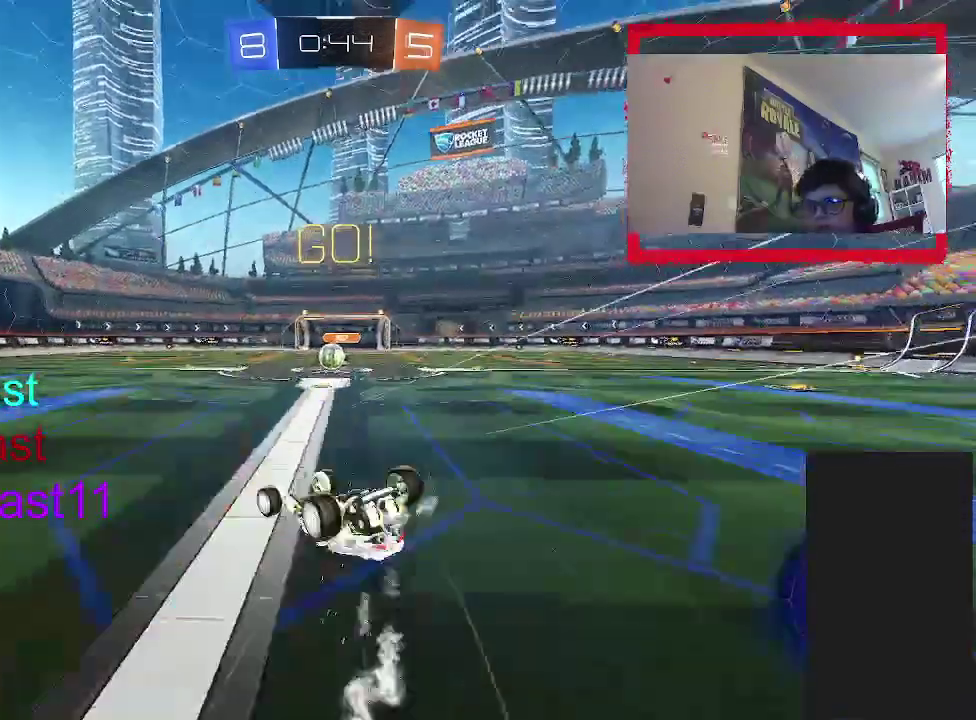
{"buttons": ["R2"], "left_stick": "center", "right_stick": "center", "events": [[283, "left_stick", "down"], [433, "left_stick", "center"], [483, "CIRCLE", "up"]]}
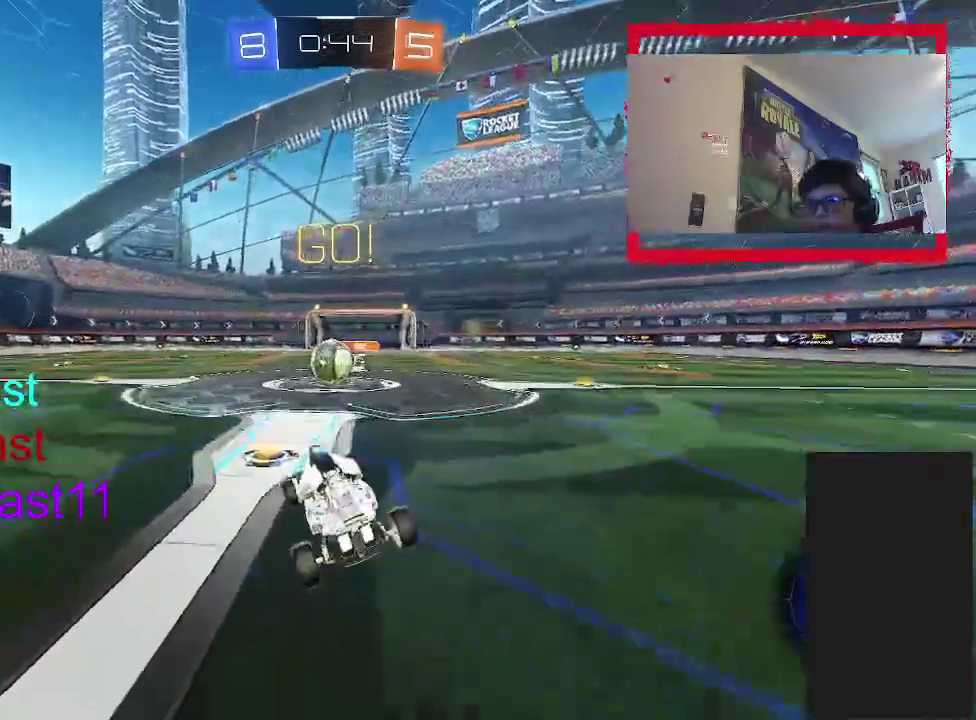
{"buttons": ["CROSS", "R2"], "left_stick": "up-right", "right_stick": "center", "events": [[267, "CROSS", "down"], [383, "CROSS", "up"], [417, "left_stick", "up-right"], [450, "CROSS", "down"]]}
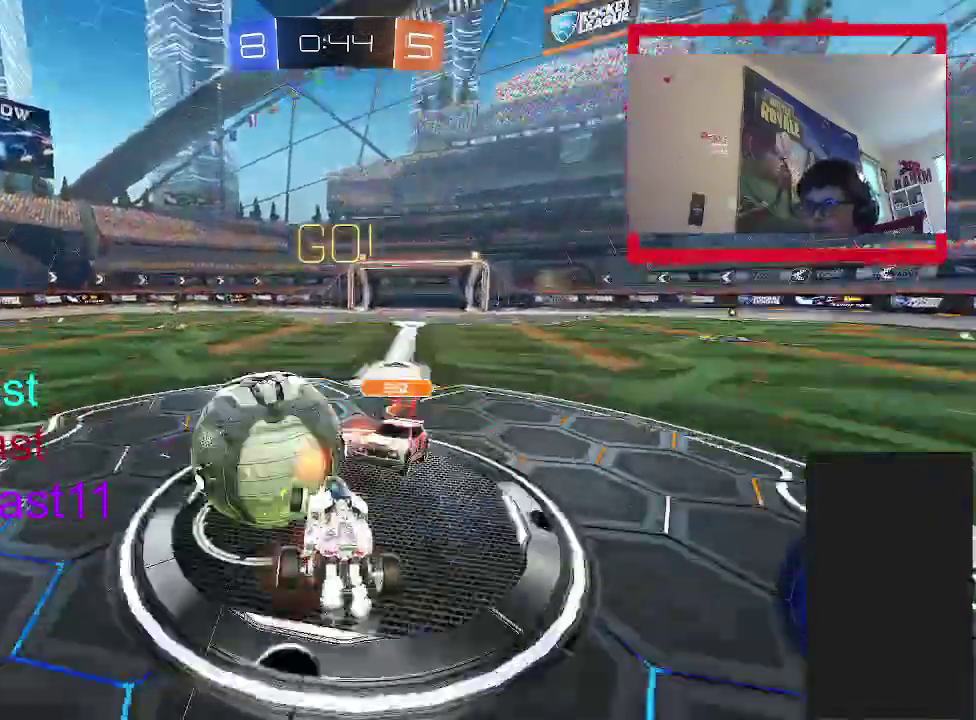
{"buttons": ["CROSS", "R2"], "left_stick": "down-right", "right_stick": "center", "events": [[267, "left_stick", "up-left"], [500, "left_stick", "down-right"]]}